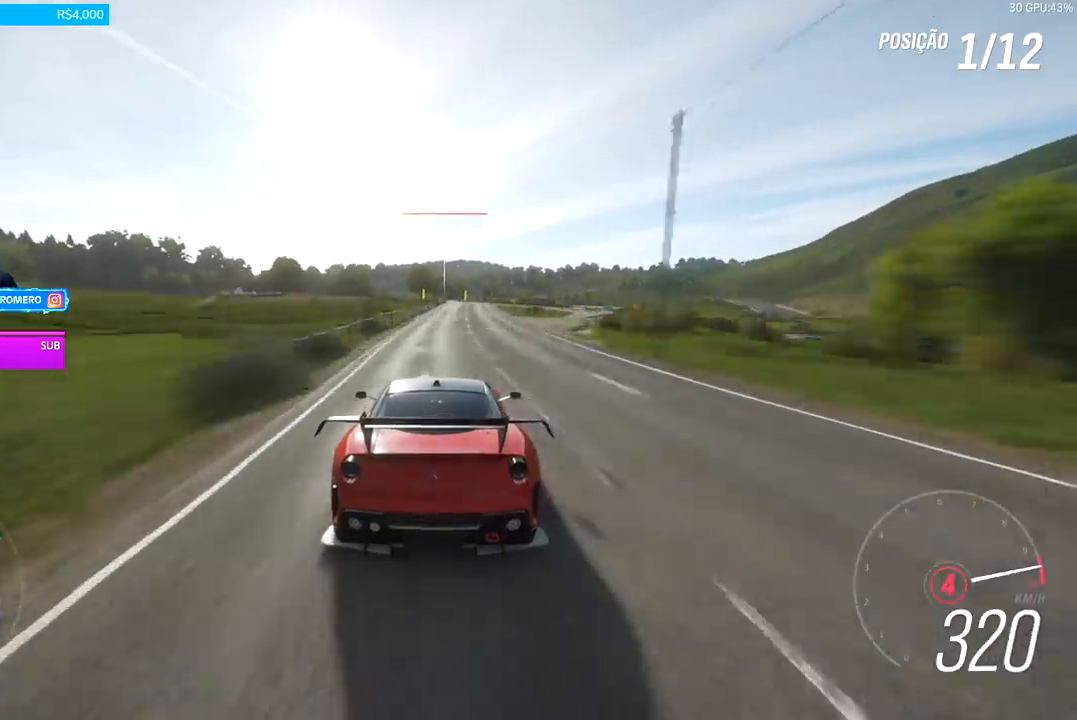
Gameplay with a controller (Xbox layout); each line is a JSON object with the inputs held at the frame after it. "events" lists button and stick changes between this image and that frame as [ms after this image, input, new state], when the widget could be followed in between.
{"buttons": ["R2"], "left_stick": "center", "right_stick": "center", "events": [[167, "B", "down"], [267, "B", "up"]]}
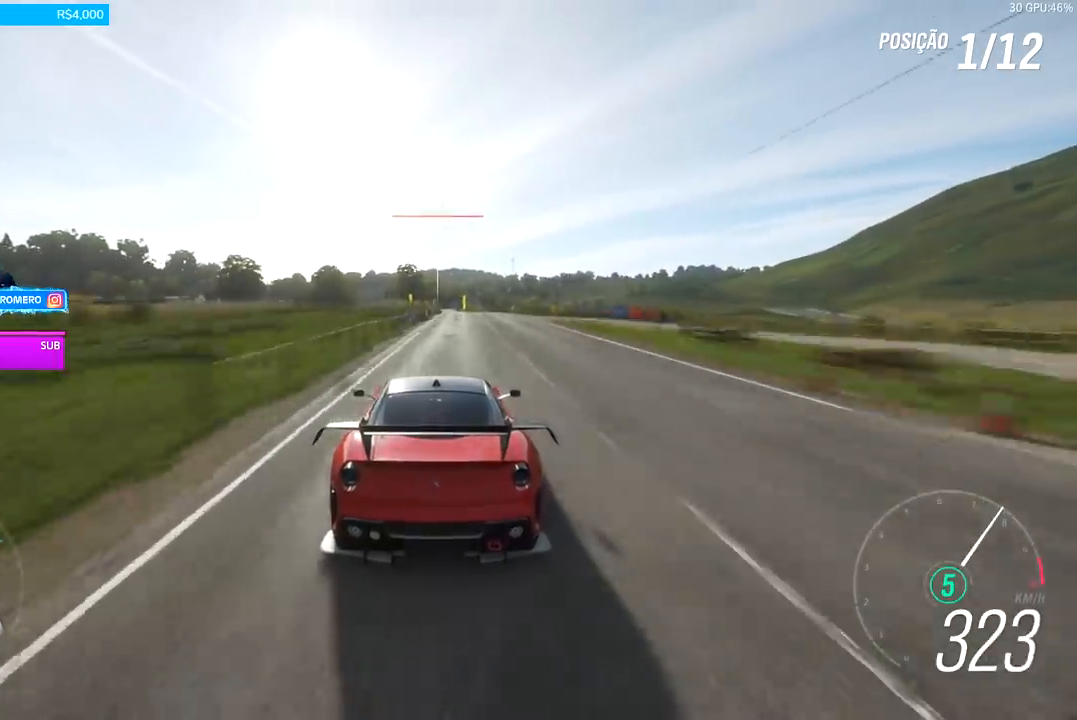
{"buttons": ["R2"], "left_stick": "right", "right_stick": "center", "events": [[133, "left_stick", "right"], [267, "left_stick", "center"], [433, "left_stick", "right"]]}
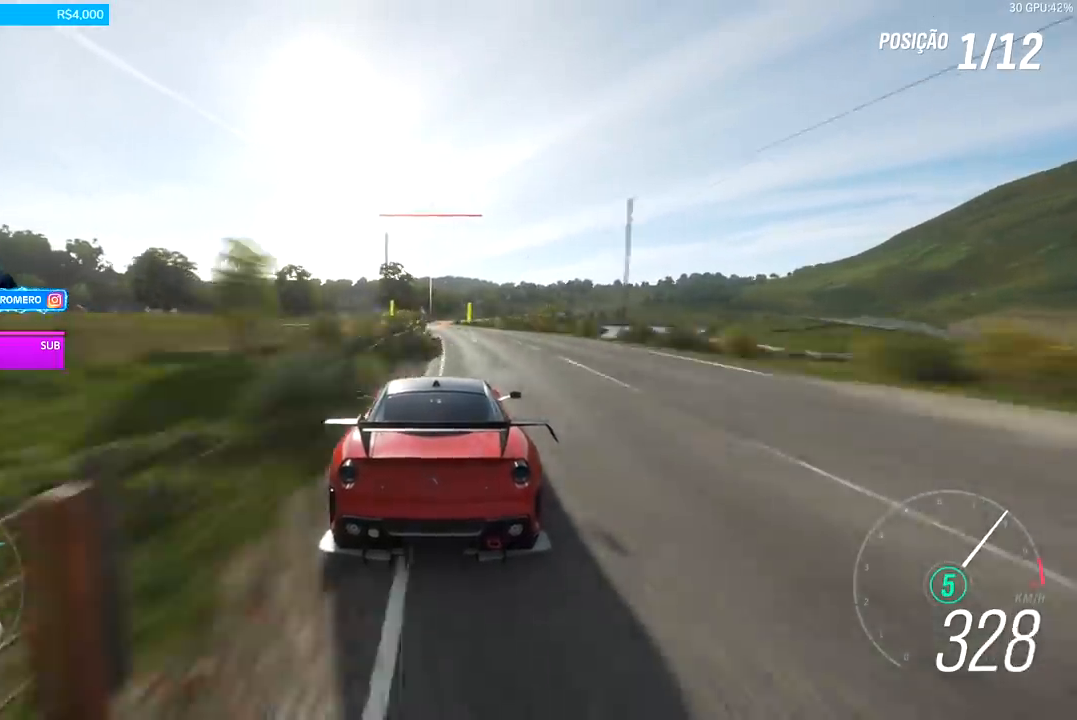
{"buttons": ["R2"], "left_stick": "center", "right_stick": "center", "events": [[67, "left_stick", "center"], [267, "left_stick", "right"], [400, "left_stick", "center"]]}
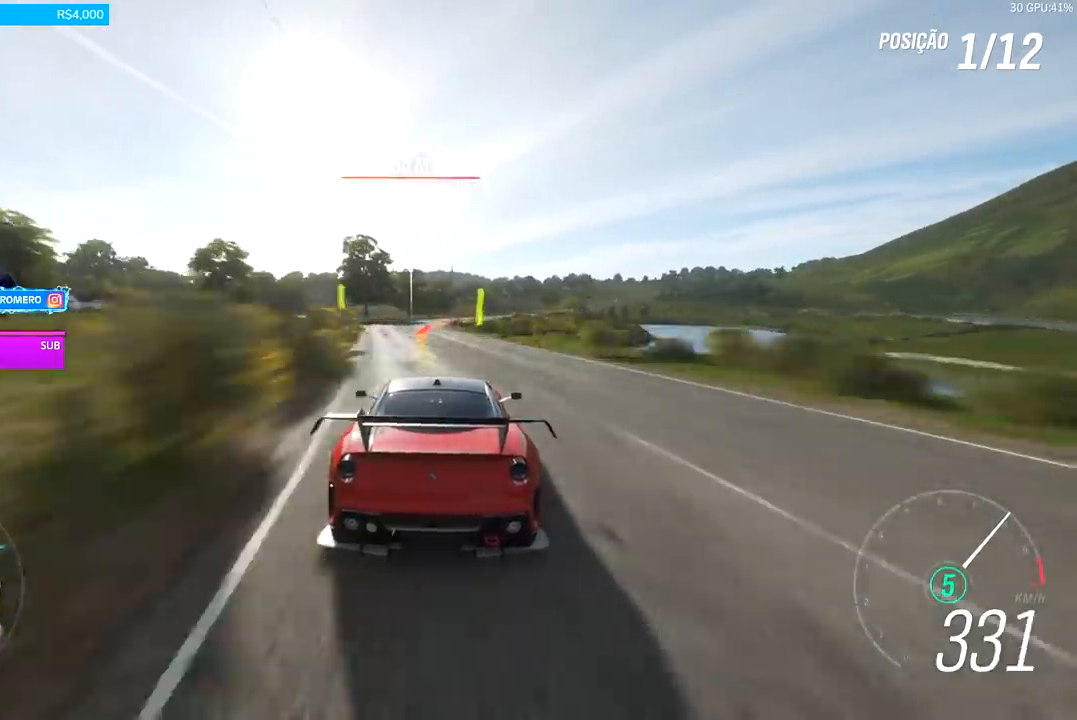
{"buttons": [], "left_stick": "right", "right_stick": "center", "events": [[67, "L2", "down"], [100, "R2", "up"], [167, "left_stick", "right"], [200, "X", "down"], [267, "X", "up"], [367, "L2", "up"]]}
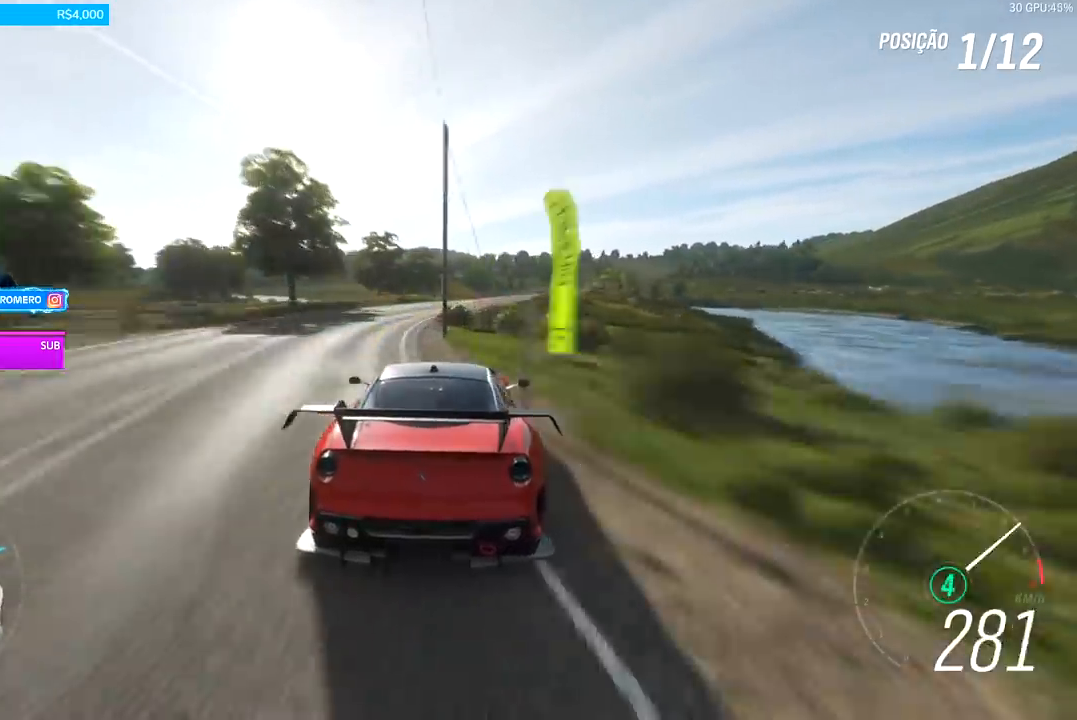
{"buttons": [], "left_stick": "right", "right_stick": "center", "events": [[167, "left_stick", "center"], [300, "left_stick", "right"]]}
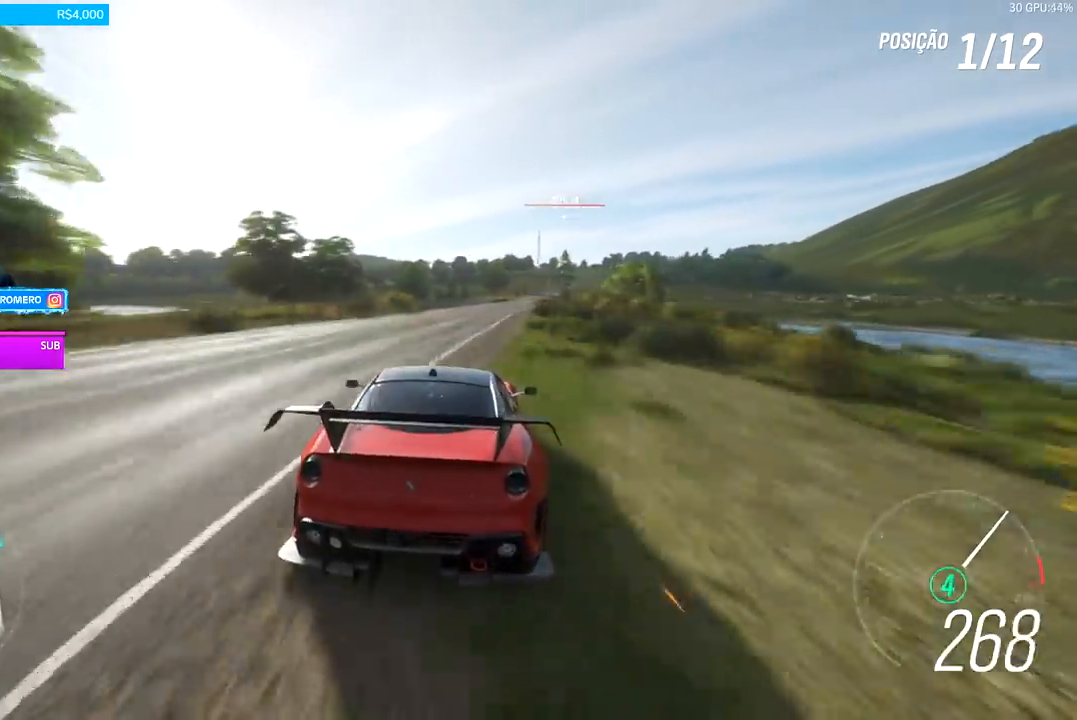
{"buttons": ["R2"], "left_stick": "right", "right_stick": "center", "events": [[67, "R2", "down"], [200, "left_stick", "center"], [267, "left_stick", "right"]]}
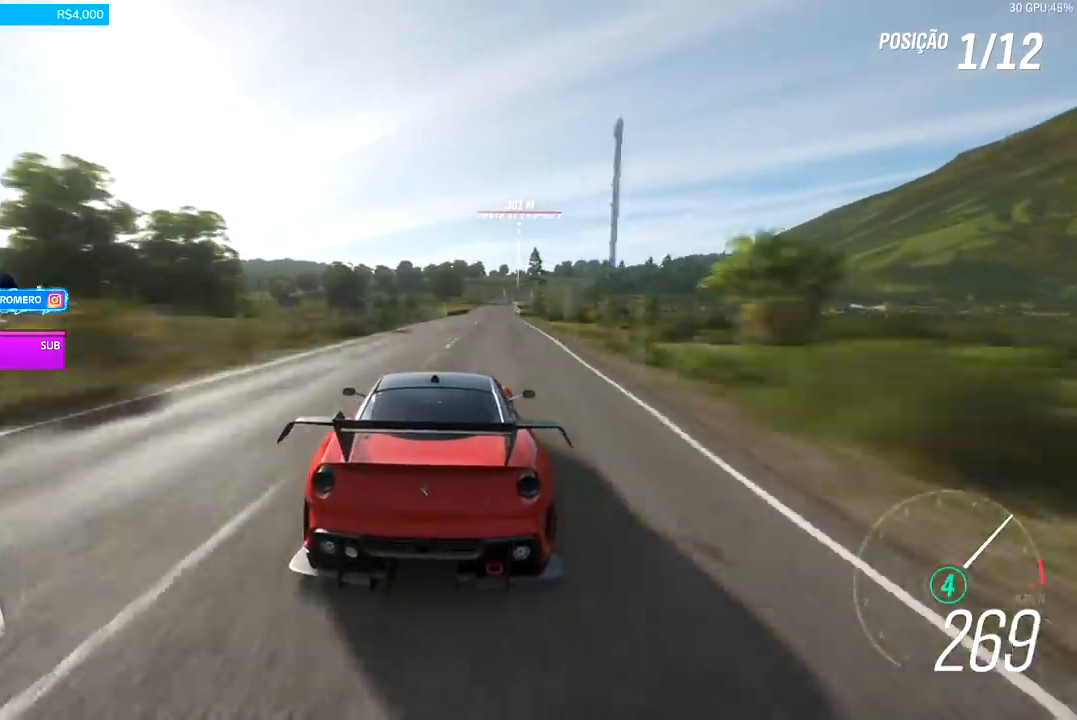
{"buttons": ["R2"], "left_stick": "center", "right_stick": "center", "events": [[33, "left_stick", "center"]]}
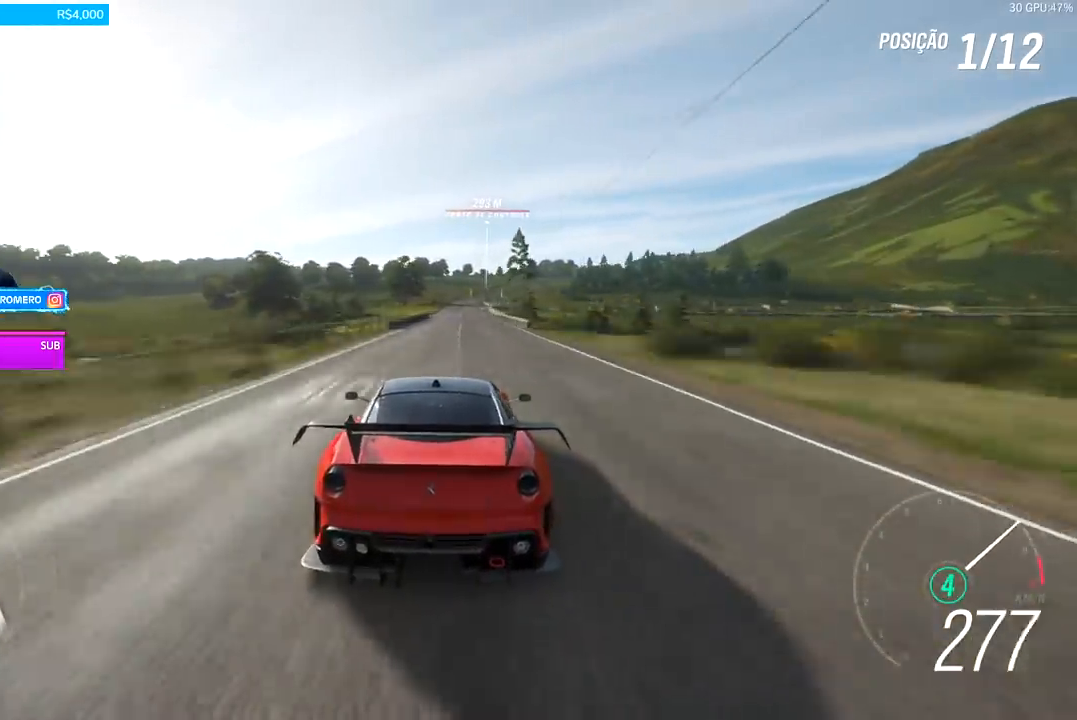
{"buttons": ["R2"], "left_stick": "center", "right_stick": "center", "events": [[300, "left_stick", "left"], [400, "left_stick", "center"]]}
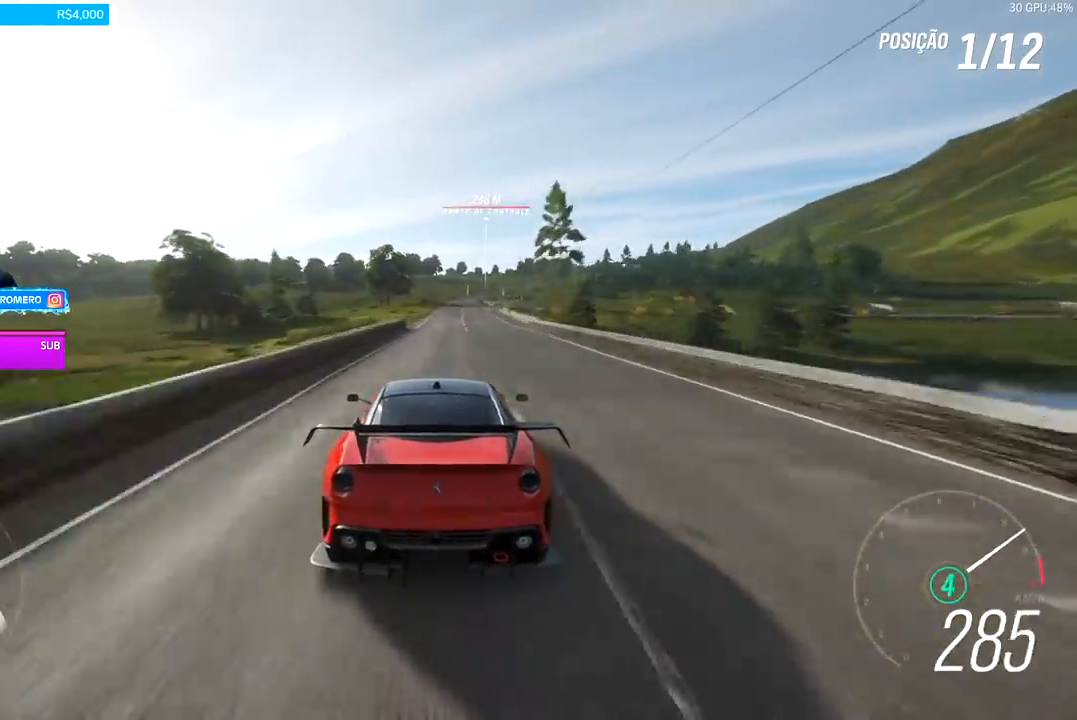
{"buttons": ["R2"], "left_stick": "right", "right_stick": "center", "events": [[500, "left_stick", "right"]]}
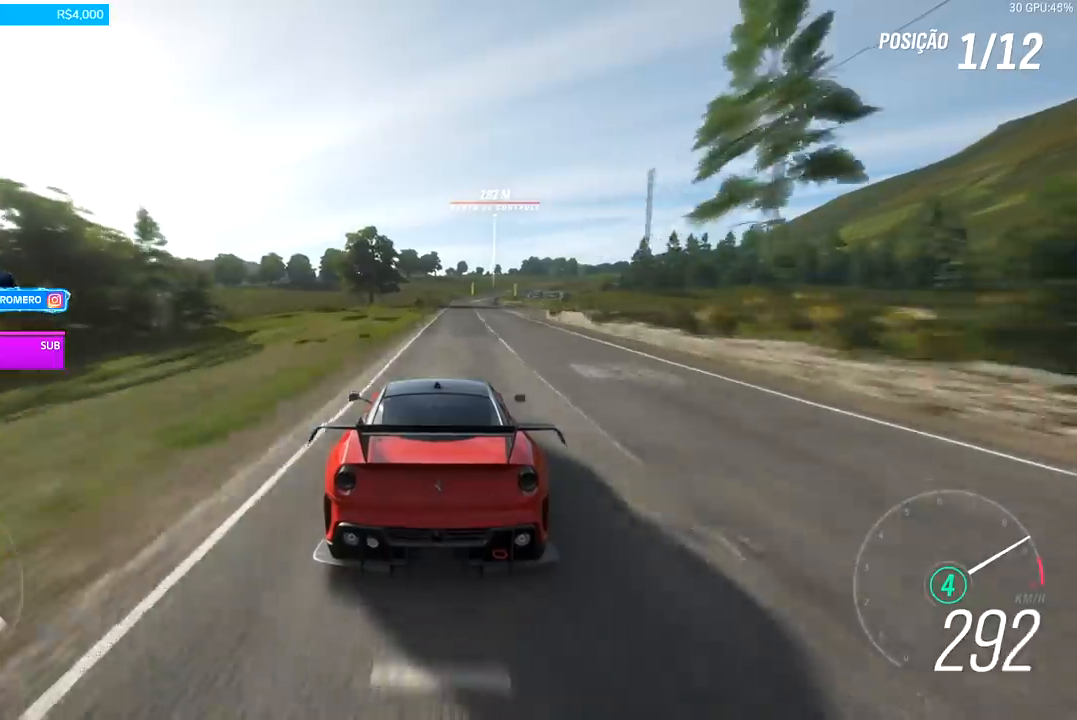
{"buttons": ["R2"], "left_stick": "right", "right_stick": "center", "events": [[100, "left_stick", "center"], [267, "left_stick", "right"], [367, "left_stick", "center"], [500, "left_stick", "right"]]}
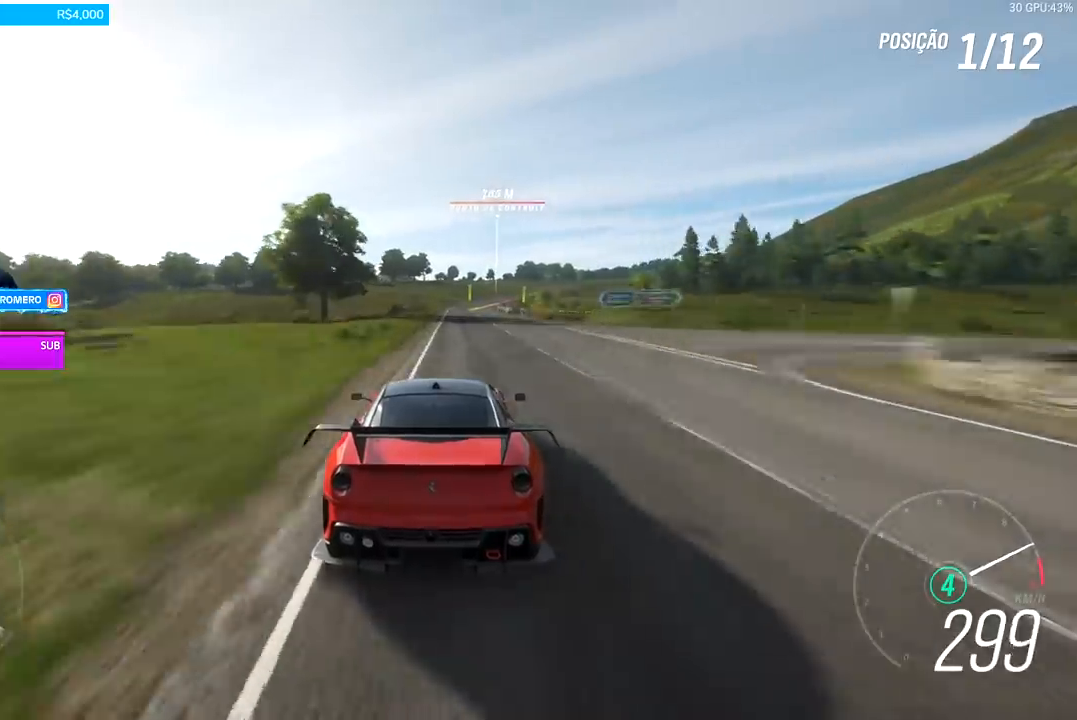
{"buttons": ["R2"], "left_stick": "center", "right_stick": "center", "events": [[167, "left_stick", "center"], [267, "left_stick", "right"], [433, "left_stick", "center"]]}
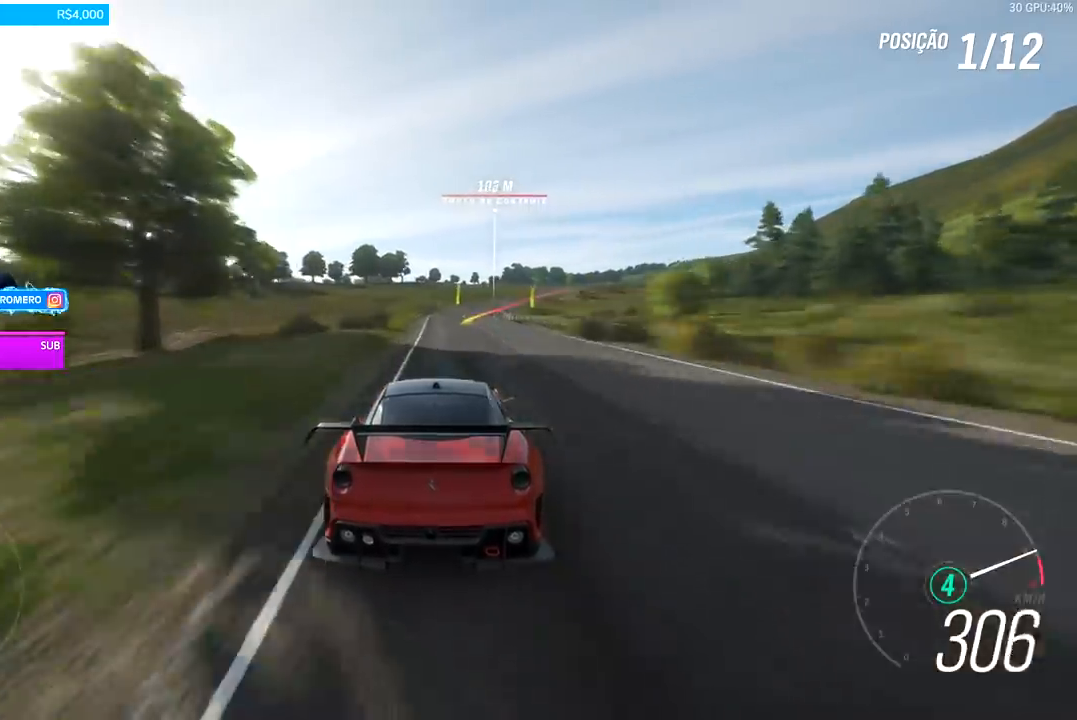
{"buttons": ["R2"], "left_stick": "right", "right_stick": "center", "events": [[67, "left_stick", "right"], [233, "left_stick", "center"], [333, "left_stick", "right"]]}
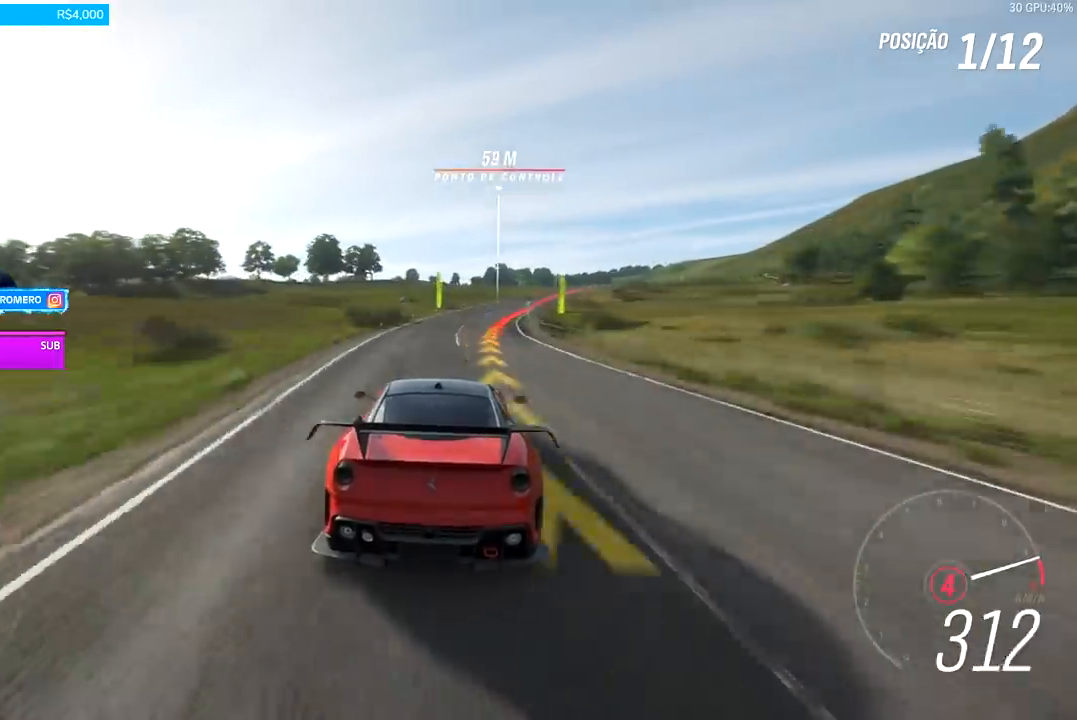
{"buttons": [], "left_stick": "right", "right_stick": "center", "events": [[100, "R2", "up"]]}
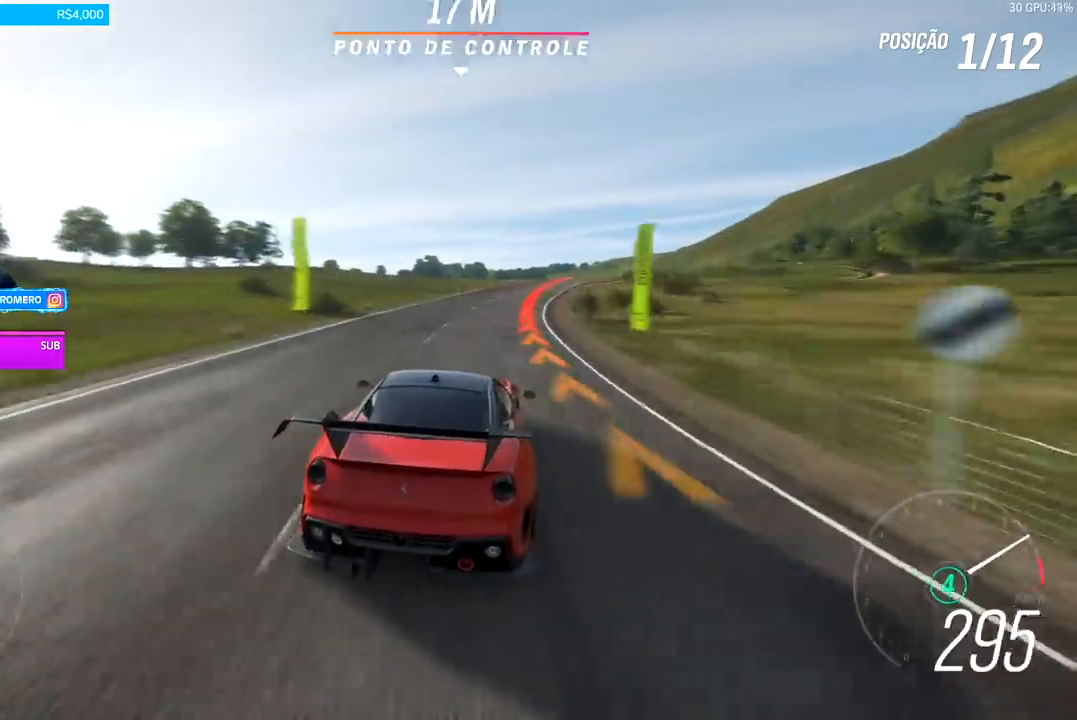
{"buttons": ["R2"], "left_stick": "right", "right_stick": "center", "events": [[467, "R2", "down"]]}
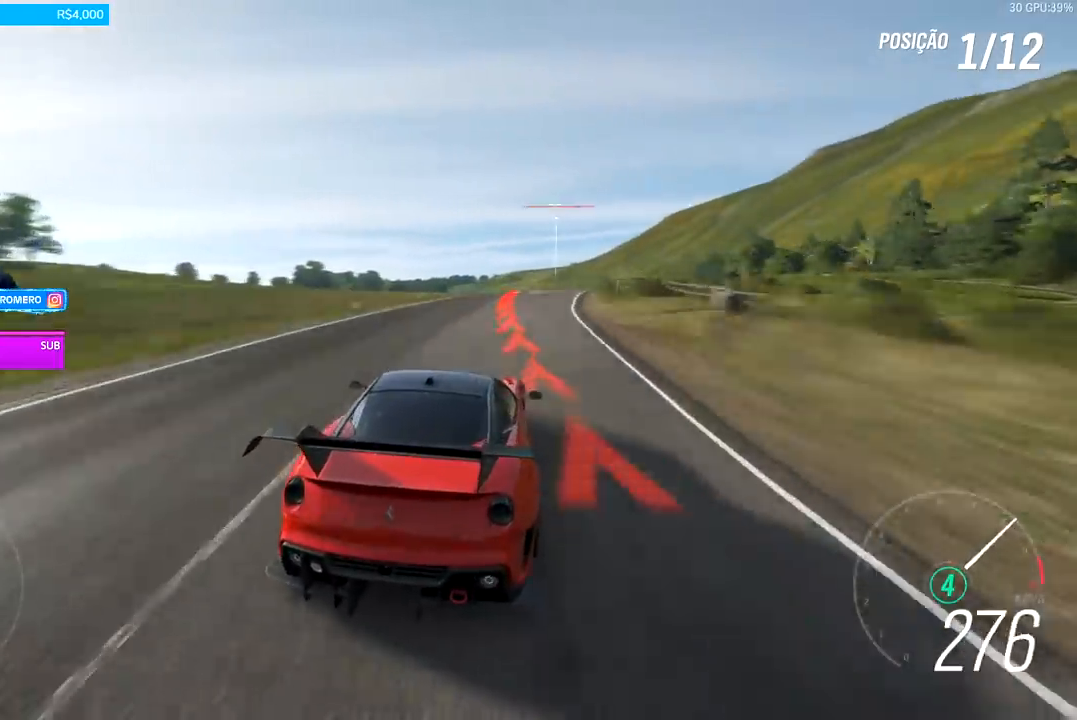
{"buttons": ["R2"], "left_stick": "right", "right_stick": "center", "events": []}
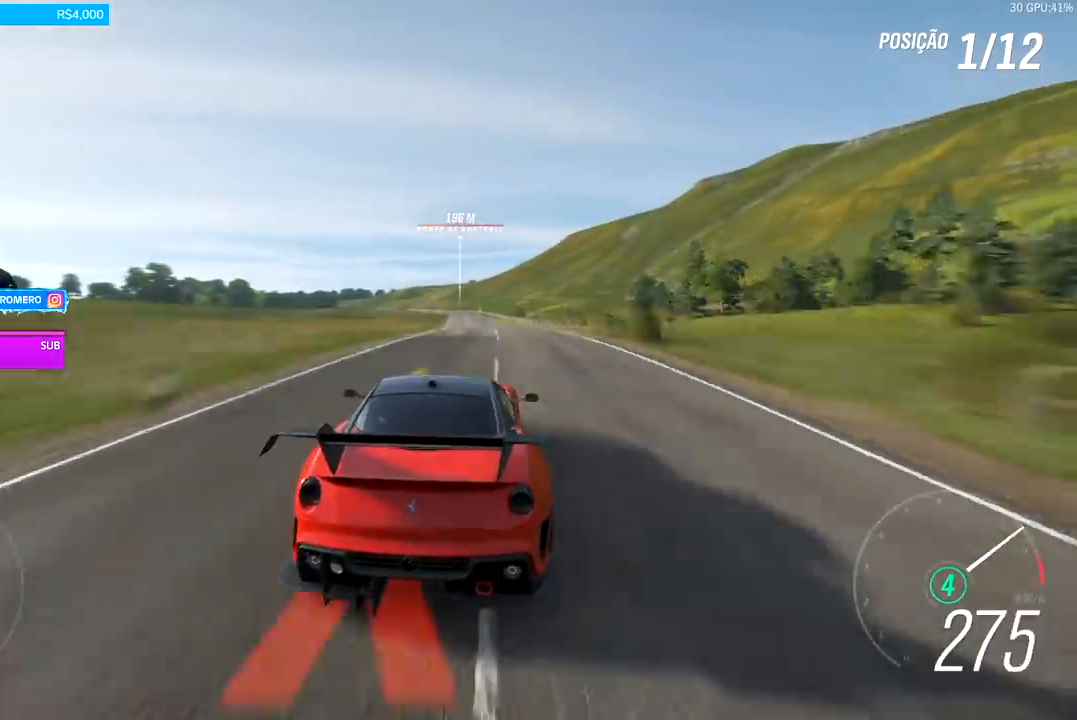
{"buttons": ["R2"], "left_stick": "center", "right_stick": "center", "events": [[333, "left_stick", "center"]]}
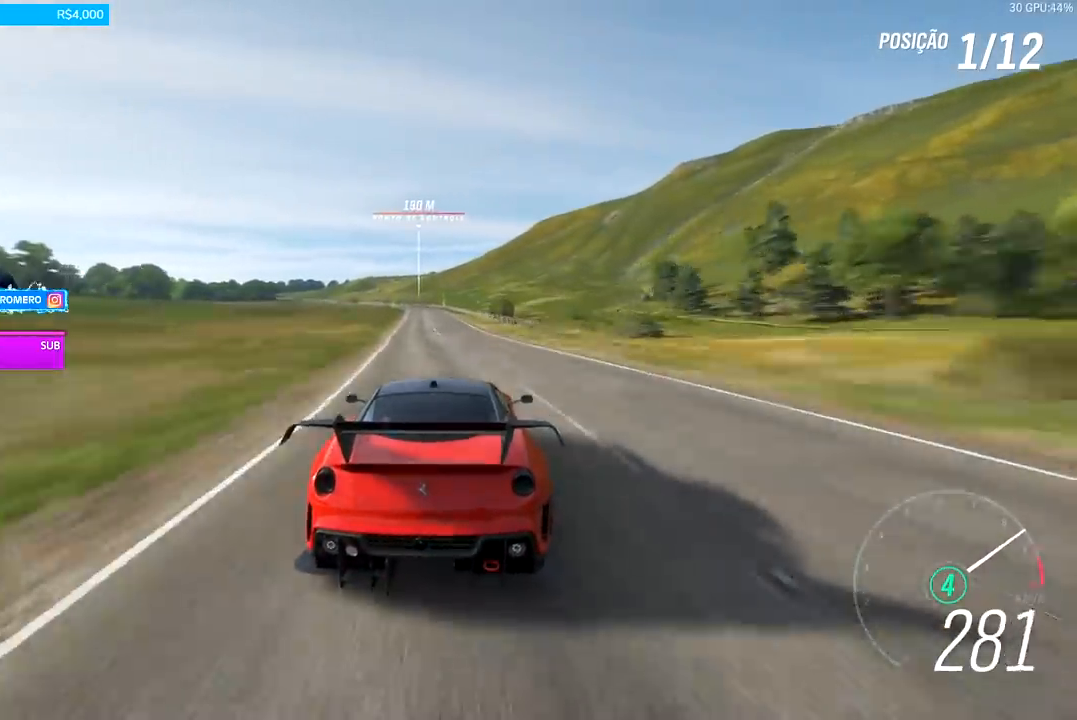
{"buttons": ["R2"], "left_stick": "left", "right_stick": "center", "events": [[400, "left_stick", "left"]]}
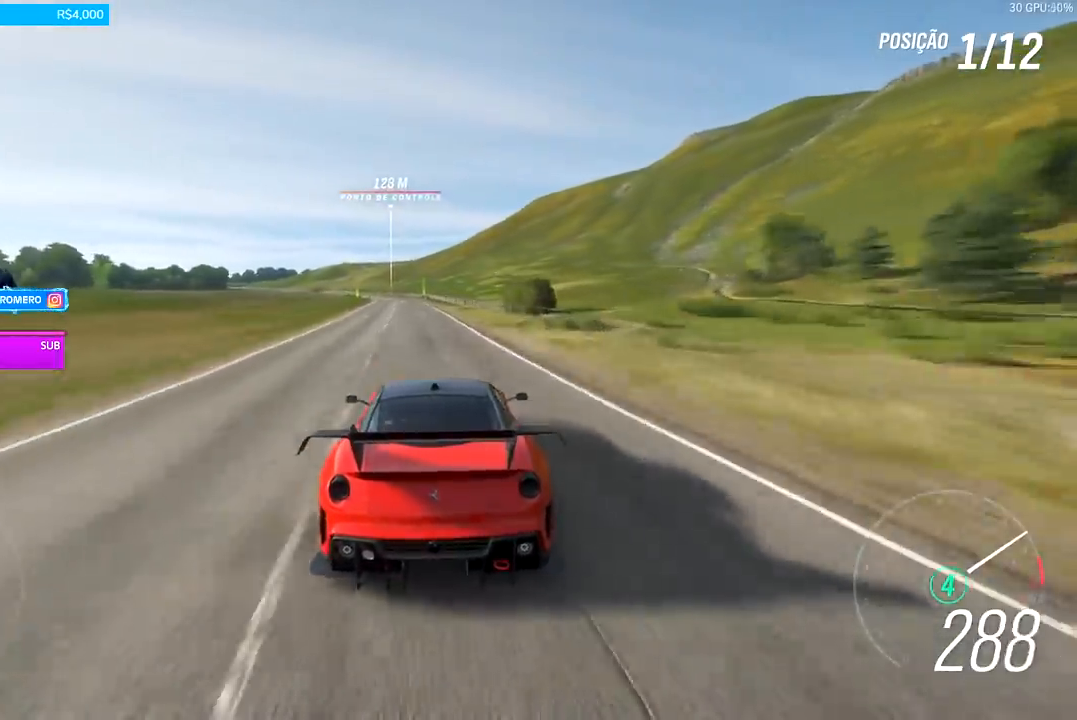
{"buttons": ["R2"], "left_stick": "down-left", "right_stick": "center", "events": [[167, "left_stick", "down-left"]]}
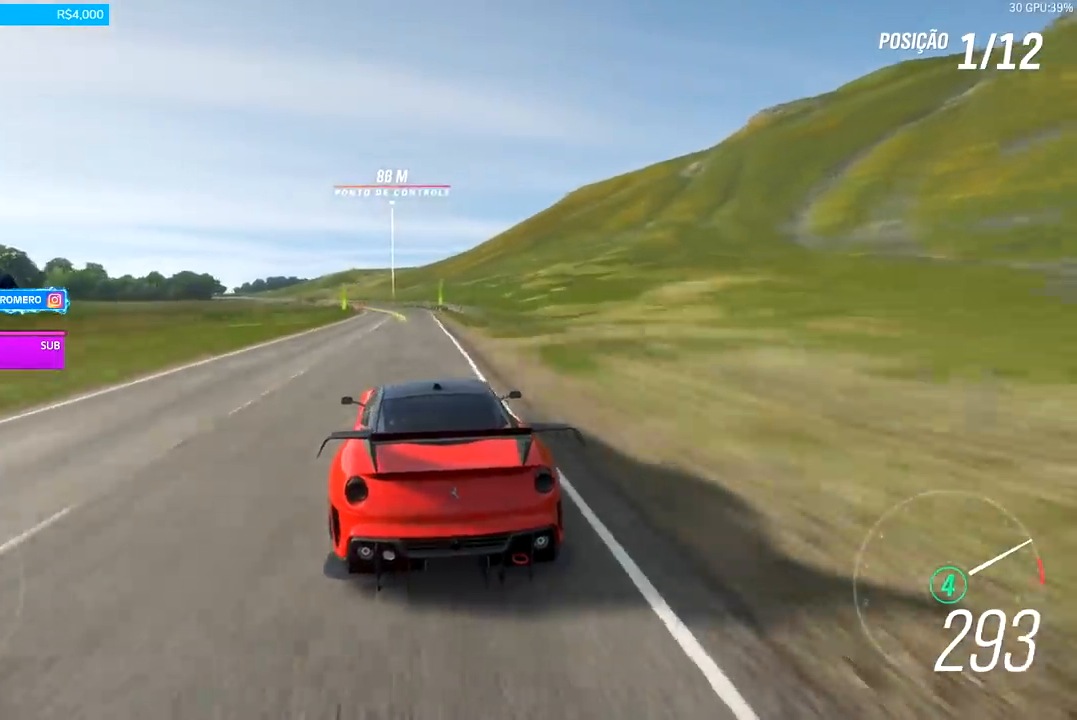
{"buttons": ["R2"], "left_stick": "left", "right_stick": "center", "events": [[167, "left_stick", "left"]]}
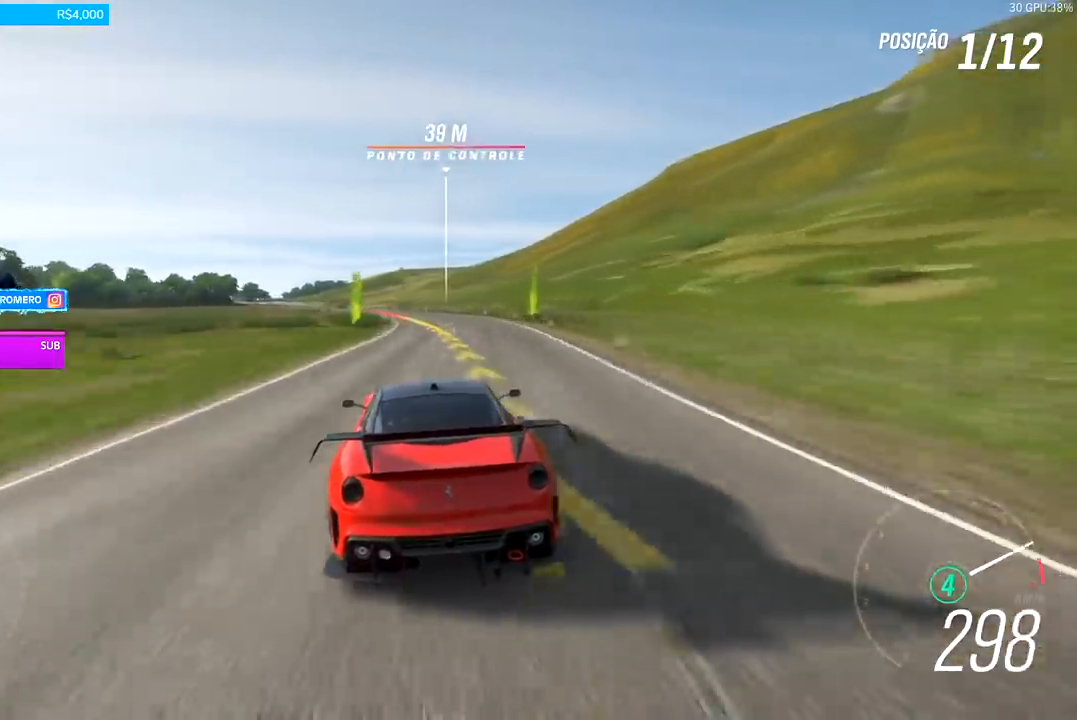
{"buttons": ["R2"], "left_stick": "left", "right_stick": "center", "events": []}
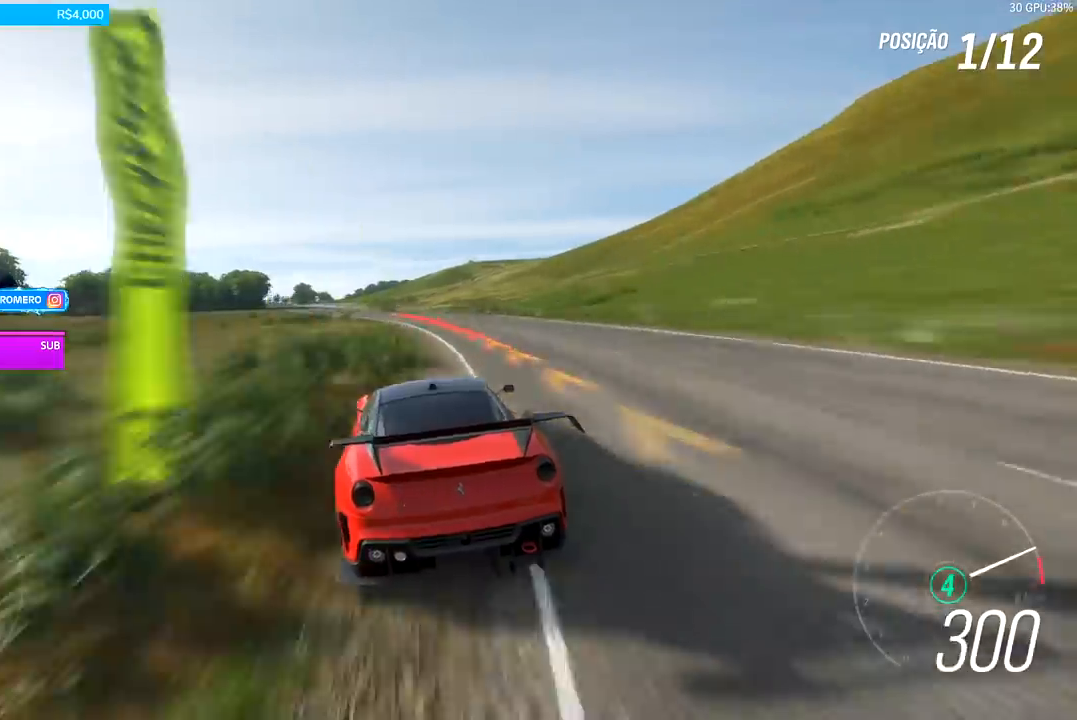
{"buttons": ["R2"], "left_stick": "left", "right_stick": "center", "events": []}
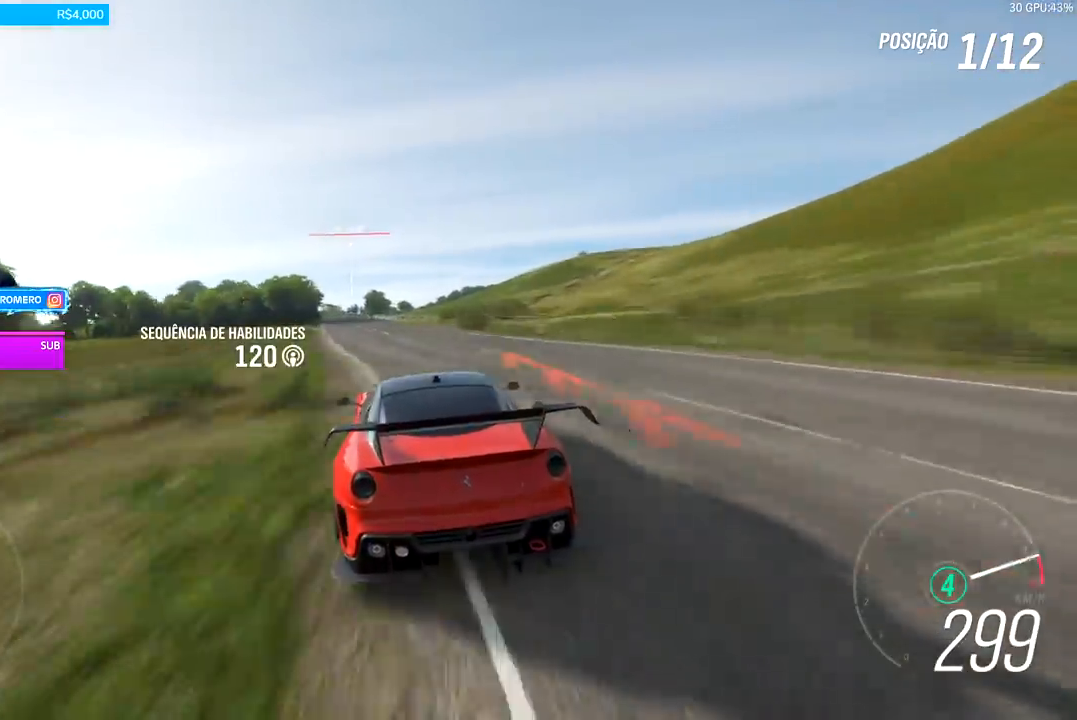
{"buttons": ["R2"], "left_stick": "left", "right_stick": "center", "events": []}
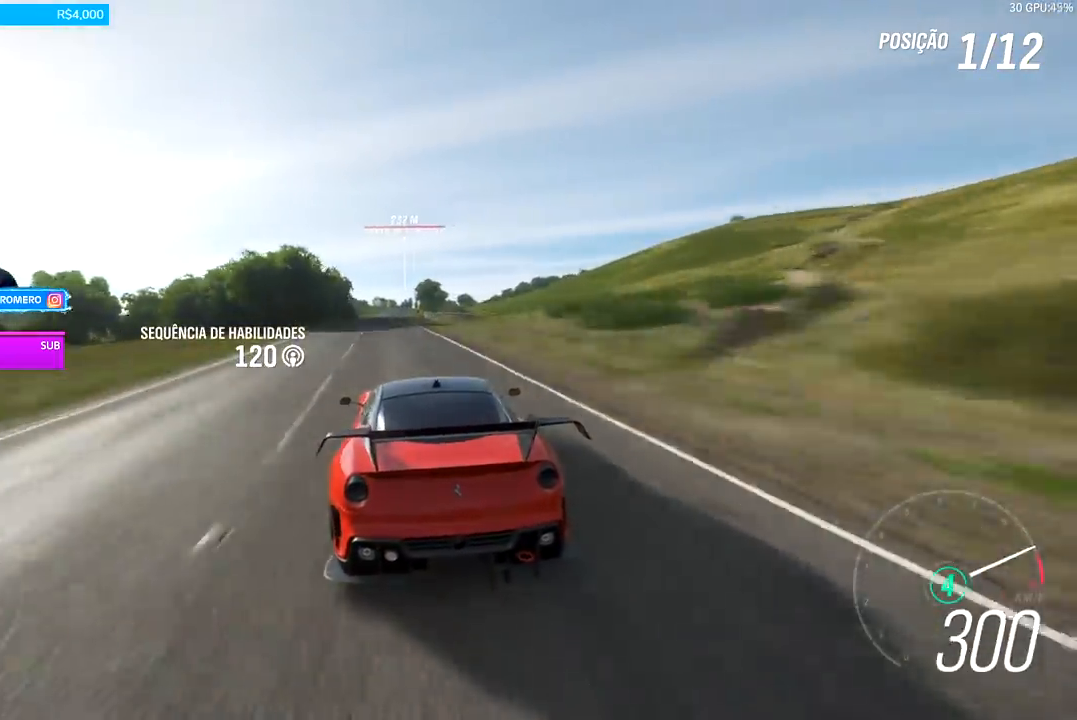
{"buttons": ["R2"], "left_stick": "center", "right_stick": "center", "events": [[233, "left_stick", "center"], [400, "left_stick", "left"], [500, "left_stick", "center"]]}
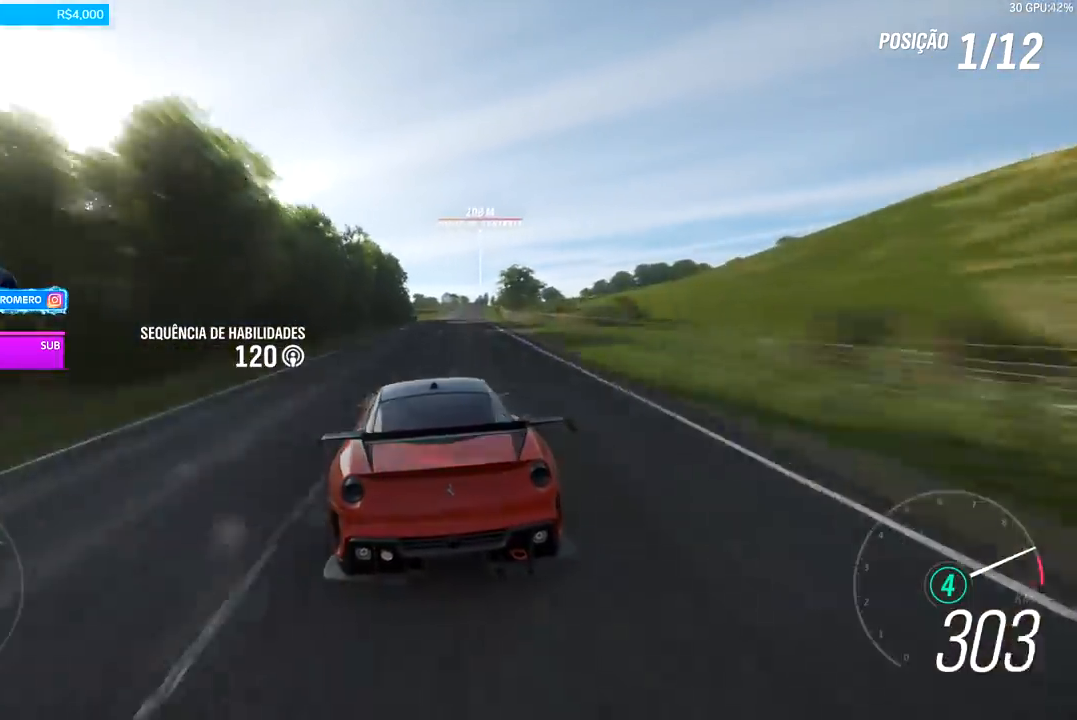
{"buttons": ["R2"], "left_stick": "center", "right_stick": "center", "events": [[133, "left_stick", "right"], [500, "left_stick", "center"]]}
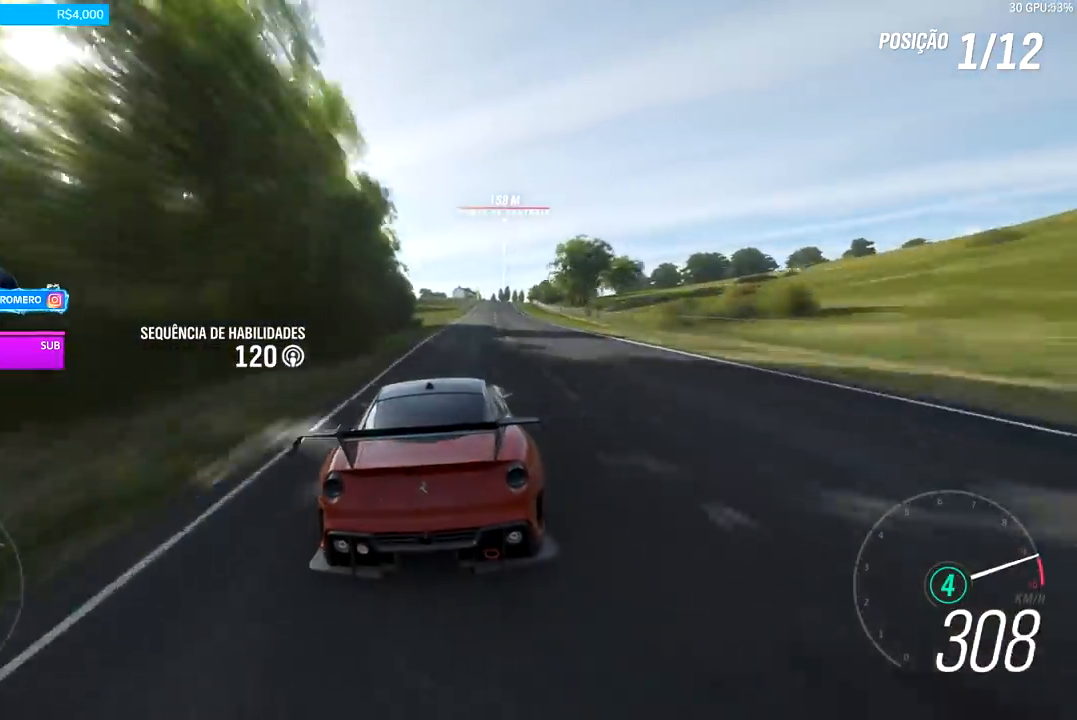
{"buttons": ["R2"], "left_stick": "center", "right_stick": "center", "events": [[167, "left_stick", "right"], [300, "left_stick", "center"]]}
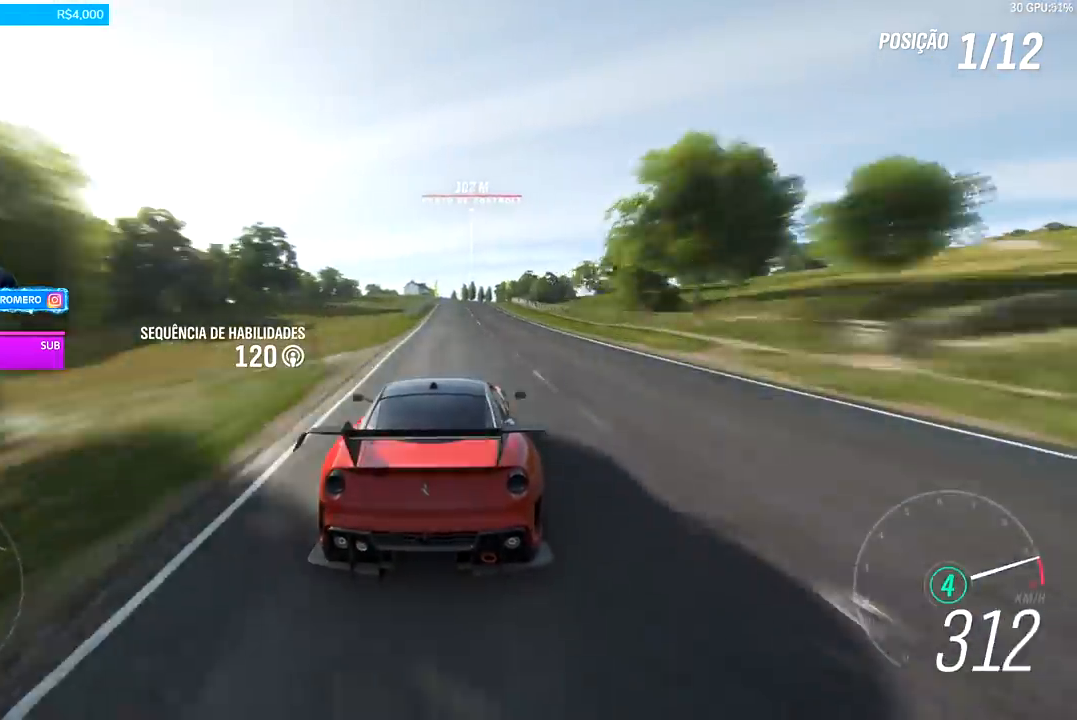
{"buttons": ["R2"], "left_stick": "right", "right_stick": "center", "events": [[33, "B", "down"], [33, "left_stick", "right"], [100, "B", "up"], [133, "left_stick", "center"], [267, "left_stick", "right"], [433, "left_stick", "center"], [500, "left_stick", "right"]]}
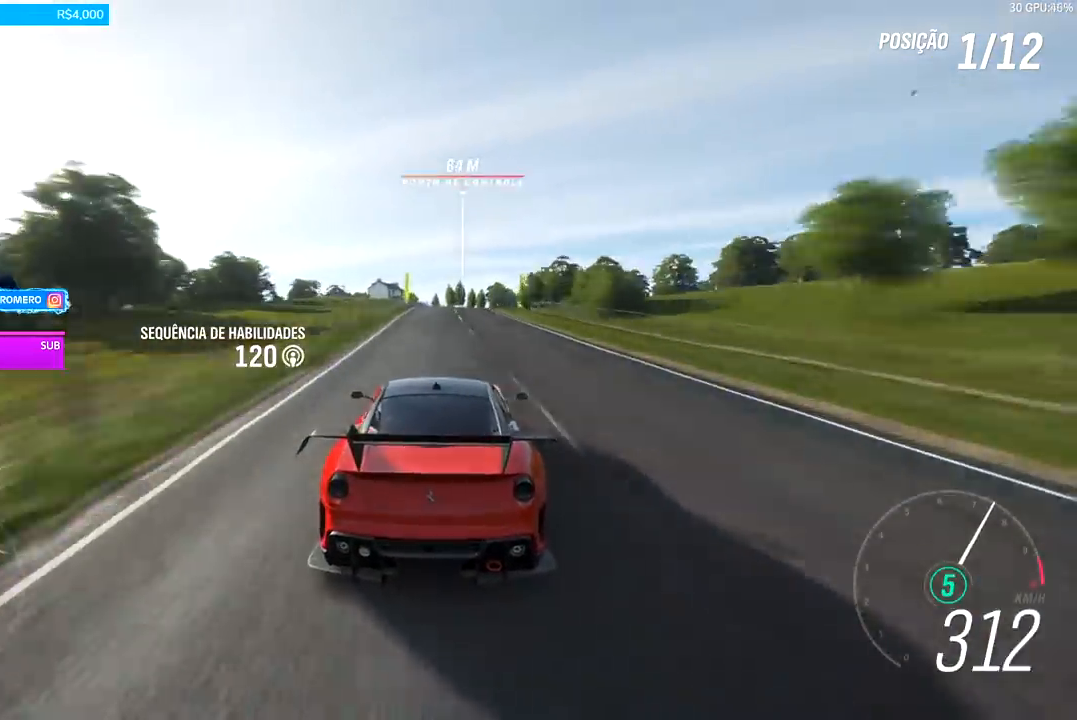
{"buttons": [], "left_stick": "right", "right_stick": "center", "events": [[433, "R2", "up"]]}
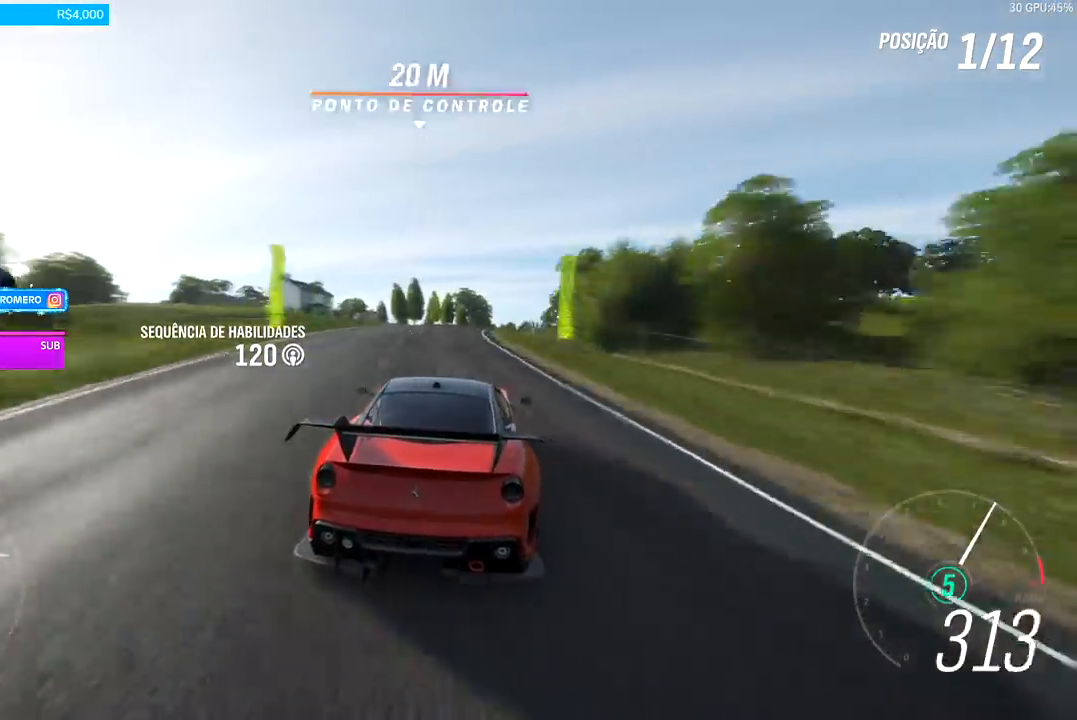
{"buttons": ["R2"], "left_stick": "right", "right_stick": "center", "events": [[300, "R2", "down"]]}
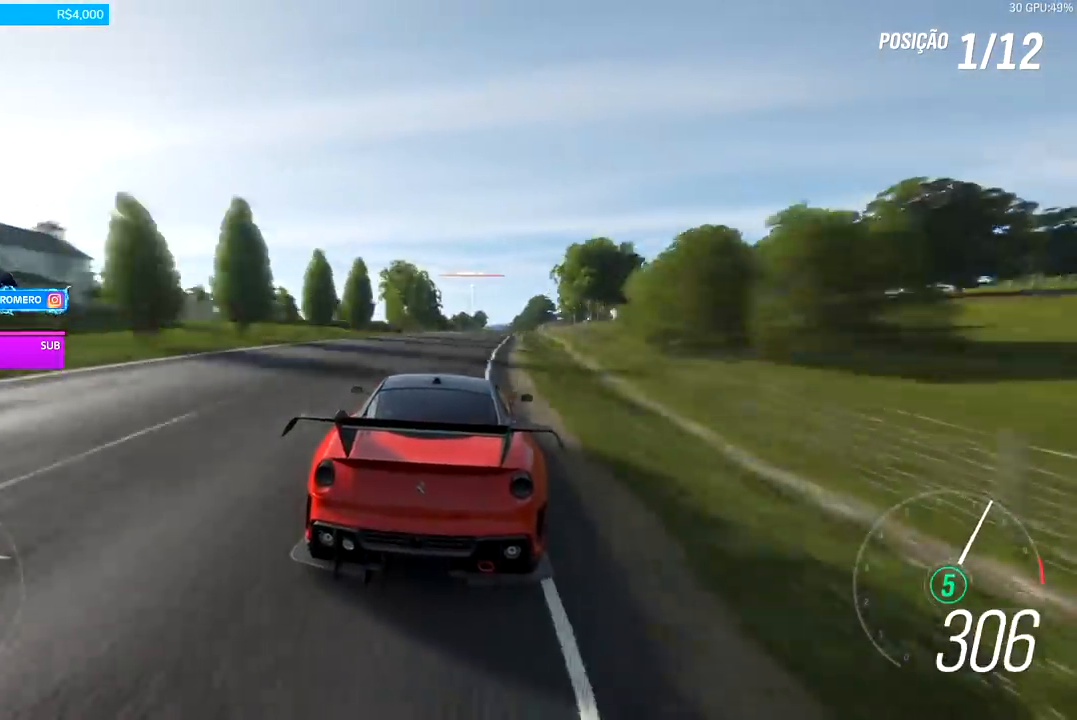
{"buttons": ["R2"], "left_stick": "center", "right_stick": "center", "events": [[500, "left_stick", "center"]]}
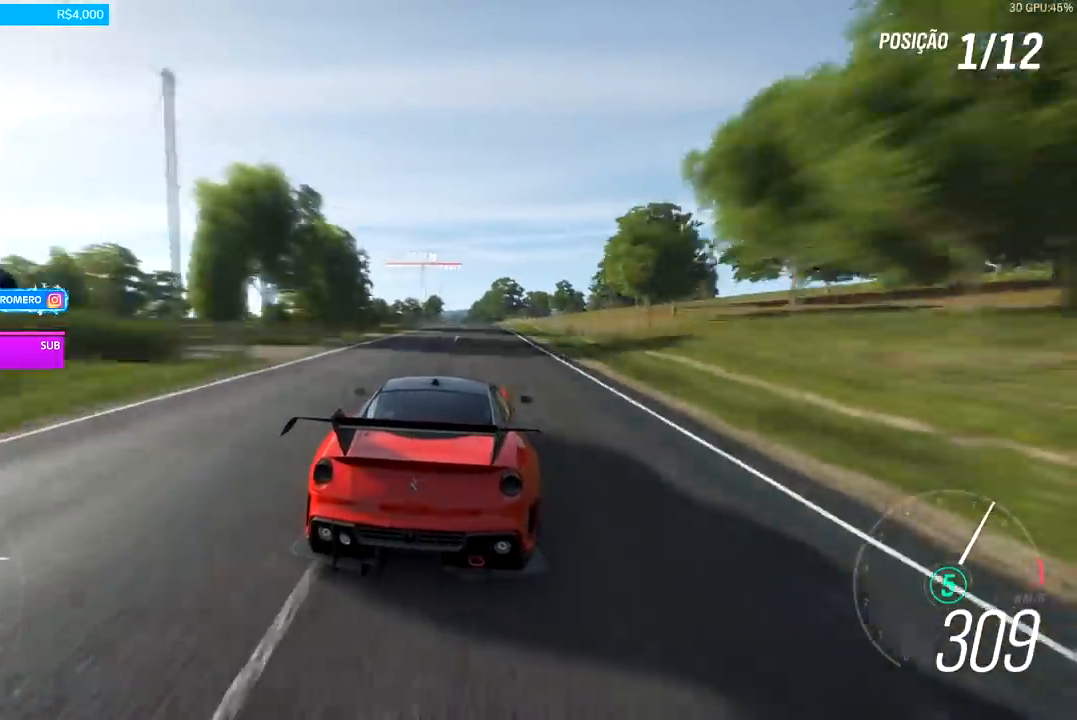
{"buttons": ["R2"], "left_stick": "center", "right_stick": "center", "events": [[433, "left_stick", "down-left"], [500, "left_stick", "center"]]}